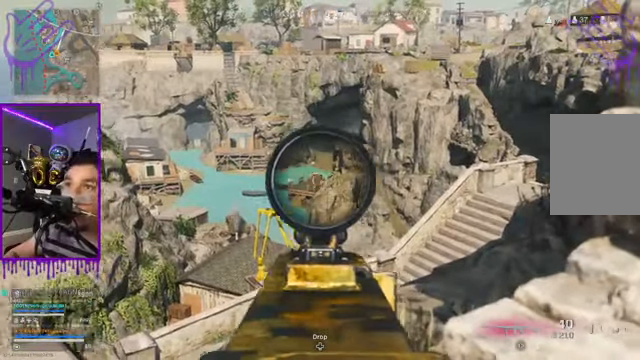
Gameplay with a controller (Xbox layout); each line is a JSON object with the inputs held at the frame after it (dt_ms = milliseconds from this image to that frame). "events" lists button and stick changes between this image and that frame as [ms after this image, input, new state], when the widget could be followed in between. Not read: L3 R3.
{"dt_ms": 501, "buttons": ["L2"], "left_stick": "center", "right_stick": "left", "events": [[501, "right_stick", "left"]]}
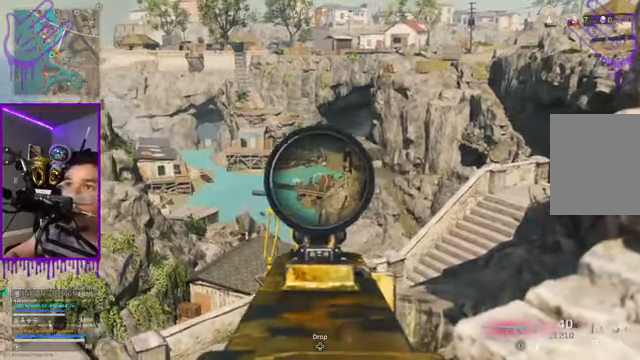
{"dt_ms": 500, "buttons": ["L2"], "left_stick": "center", "right_stick": "left", "events": [[367, "right_stick", "center"], [433, "right_stick", "left"]]}
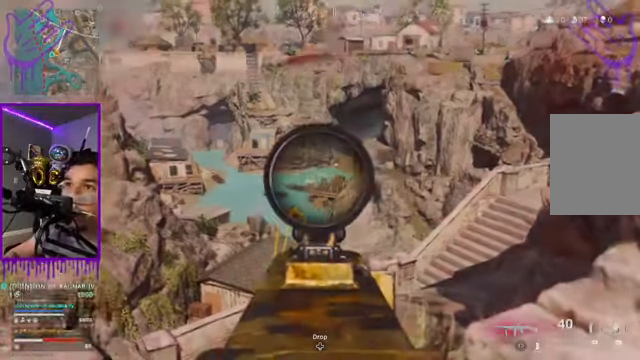
{"dt_ms": 501, "buttons": ["L2"], "left_stick": "center", "right_stick": "left", "events": []}
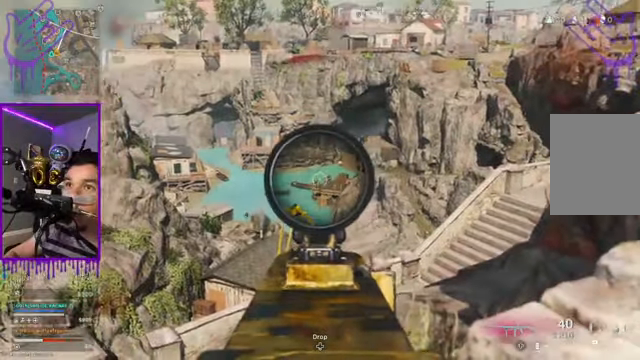
{"dt_ms": 500, "buttons": ["L2"], "left_stick": "center", "right_stick": "center"}
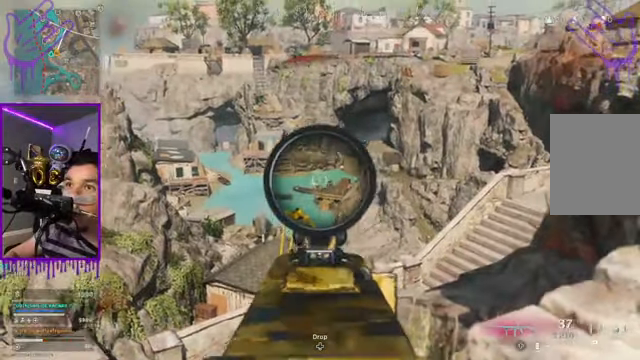
{"dt_ms": 501, "buttons": ["B", "L2"], "left_stick": "center", "right_stick": "center", "events": [[334, "B", "down"]]}
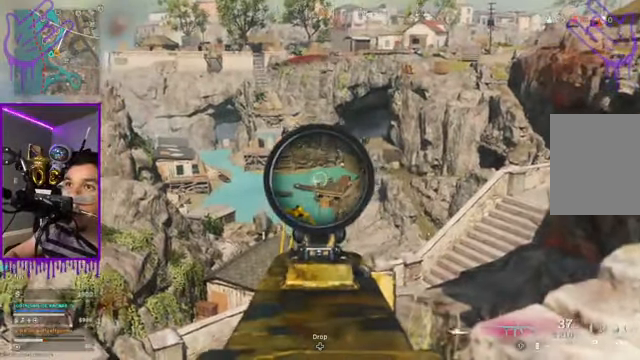
{"dt_ms": 500, "buttons": ["L2"], "left_stick": "center", "right_stick": "center", "events": [[33, "right_stick", "left"], [133, "right_stick", "center"], [166, "B", "up"]]}
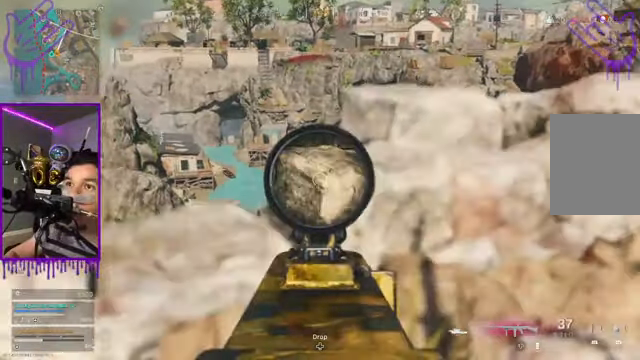
{"dt_ms": 501, "buttons": ["L2"], "left_stick": "center", "right_stick": "center", "events": []}
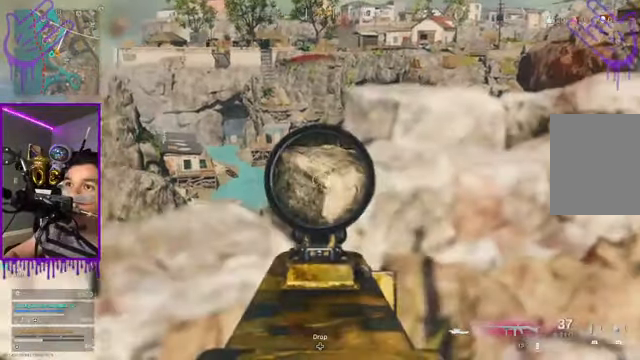
{"dt_ms": 968, "buttons": ["L2"], "left_stick": "down", "right_stick": "center"}
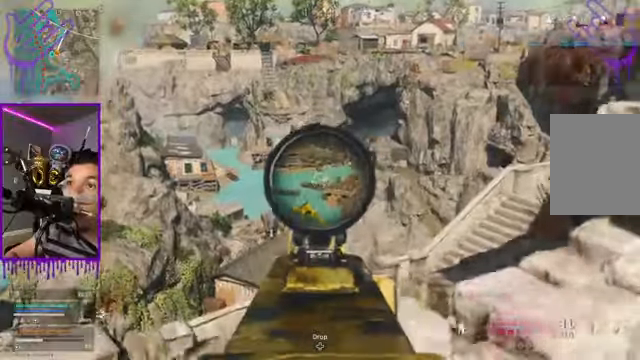
{"dt_ms": 500, "buttons": ["L2"], "left_stick": "down", "right_stick": "center", "events": [[267, "R1", "down"], [333, "R1", "up"], [333, "R2", "down"], [400, "B", "down"], [467, "B", "up"], [500, "R2", "up"]]}
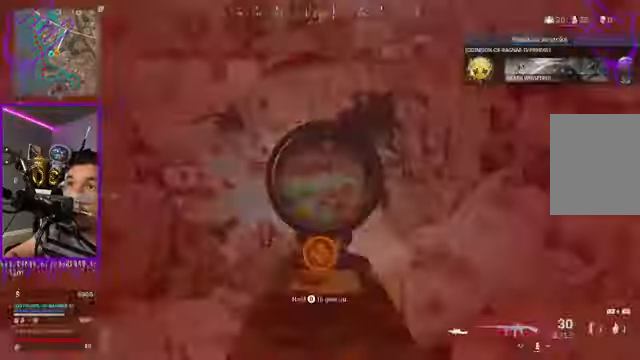
{"dt_ms": 501, "buttons": ["L2"], "left_stick": "down", "right_stick": "center", "events": [[167, "R2", "down"], [334, "R2", "up"]]}
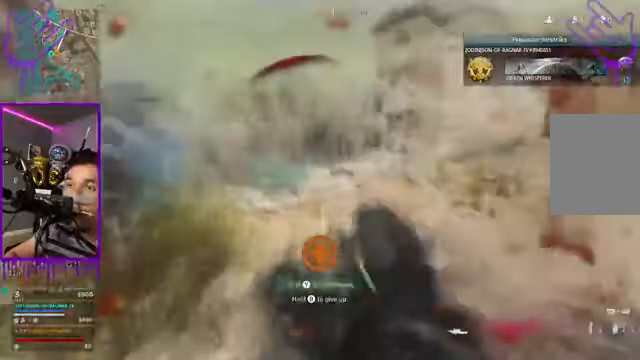
{"dt_ms": 500, "buttons": ["L2"], "left_stick": "down", "right_stick": "center", "events": []}
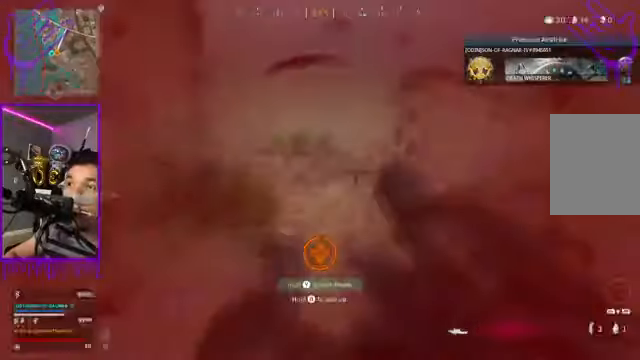
{"dt_ms": 501, "buttons": ["L2"], "left_stick": "down", "right_stick": "center", "events": []}
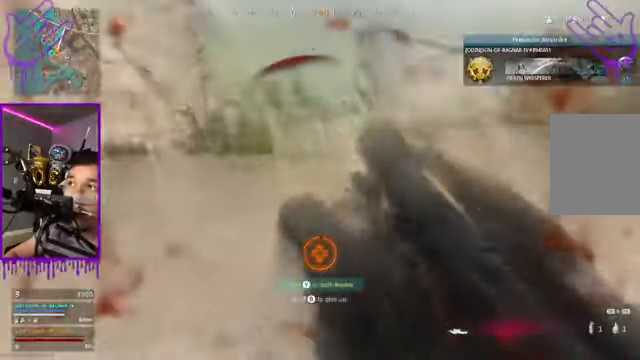
{"dt_ms": 500, "buttons": ["L2"], "left_stick": "down", "right_stick": "down", "events": [[500, "right_stick", "down"]]}
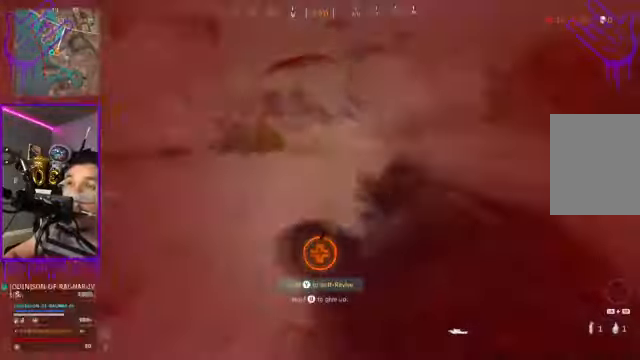
{"dt_ms": 501, "buttons": ["L2"], "left_stick": "down", "right_stick": "center", "events": [[100, "right_stick", "center"]]}
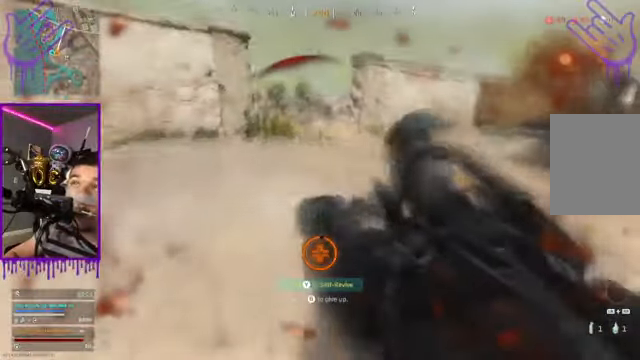
{"dt_ms": 500, "buttons": ["L2"], "left_stick": "down", "right_stick": "center", "events": []}
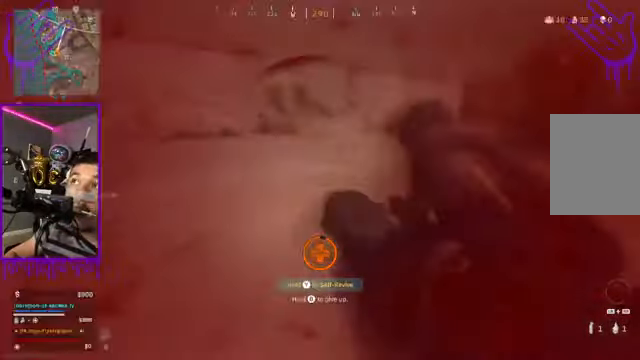
{"dt_ms": 501, "buttons": ["Y", "L2"], "left_stick": "down", "right_stick": "center", "events": [[234, "Y", "down"]]}
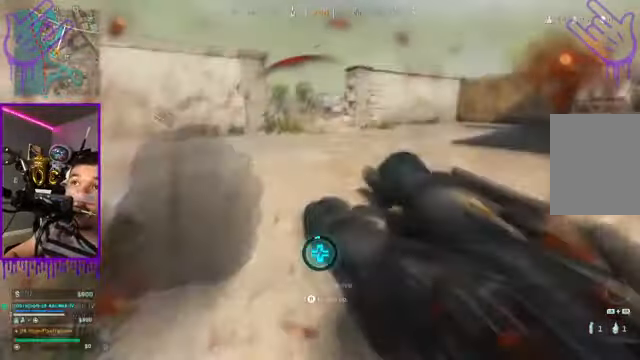
{"dt_ms": 500, "buttons": ["Y", "L2"], "left_stick": "down", "right_stick": "center", "events": []}
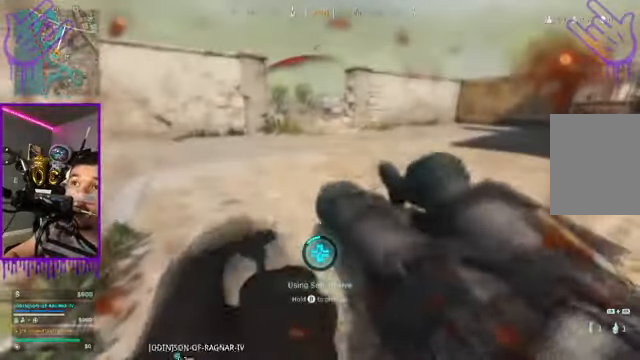
{"dt_ms": 500, "buttons": ["Y", "L2"], "left_stick": "down", "right_stick": "center", "events": []}
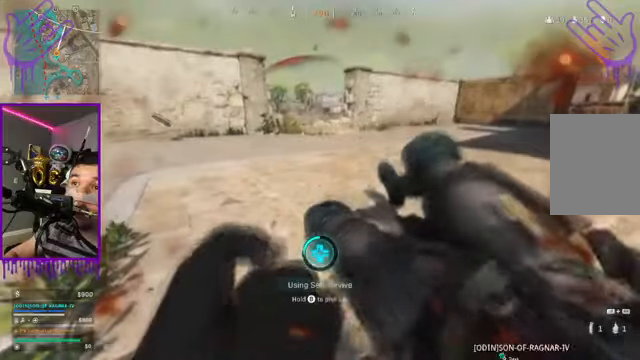
{"dt_ms": 500, "buttons": ["Y", "L2"], "left_stick": "down", "right_stick": "center", "events": []}
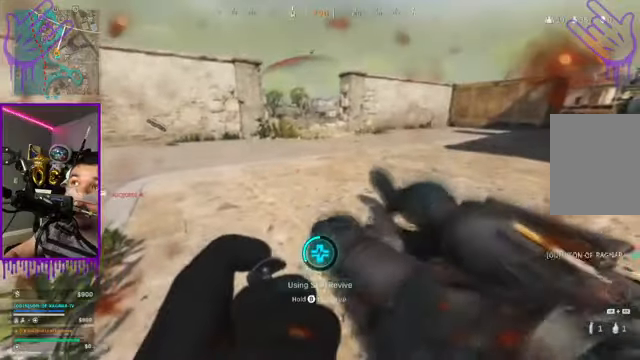
{"dt_ms": 501, "buttons": ["Y", "L2"], "left_stick": "down", "right_stick": "center", "events": []}
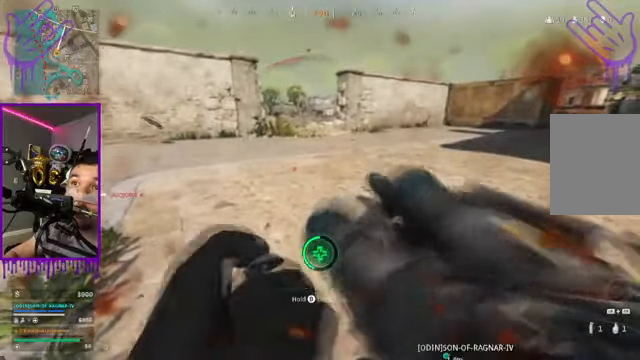
{"dt_ms": 500, "buttons": ["Y", "L2"], "left_stick": "down", "right_stick": "center", "events": []}
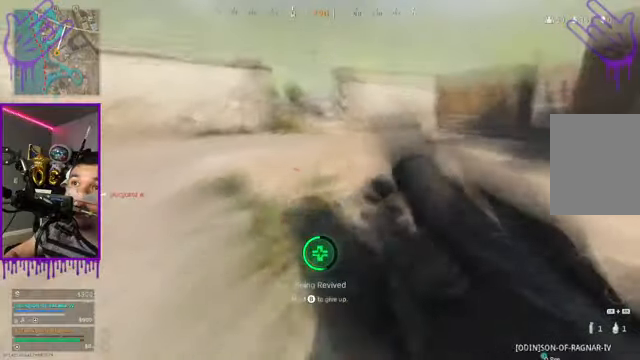
{"dt_ms": 501, "buttons": ["L2"], "left_stick": "up", "right_stick": "center", "events": [[101, "Y", "up"], [501, "left_stick", "up"]]}
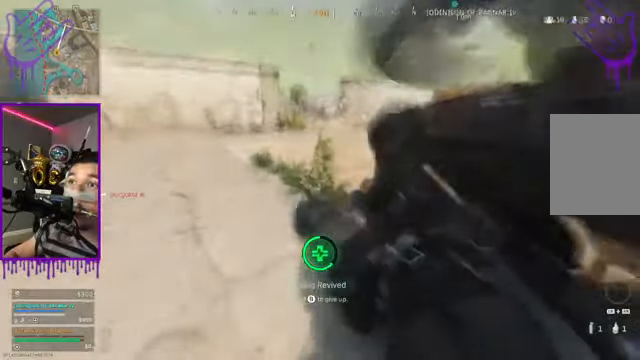
{"dt_ms": 500, "buttons": ["L2"], "left_stick": "center", "right_stick": "center", "events": [[367, "left_stick", "center"]]}
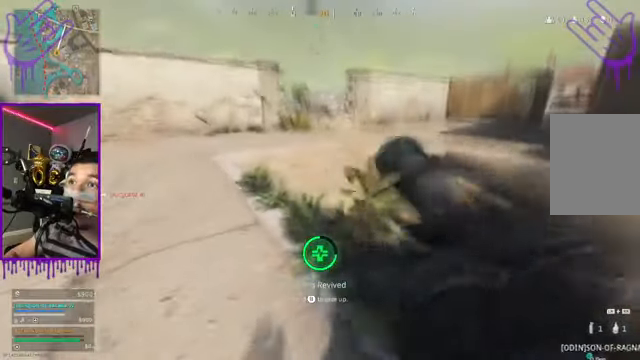
{"dt_ms": 501, "buttons": ["L2"], "left_stick": "center", "right_stick": "center", "events": []}
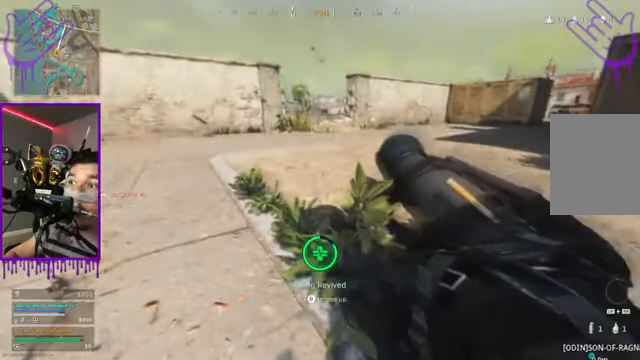
{"dt_ms": 500, "buttons": ["L2"], "left_stick": "center", "right_stick": "center", "events": []}
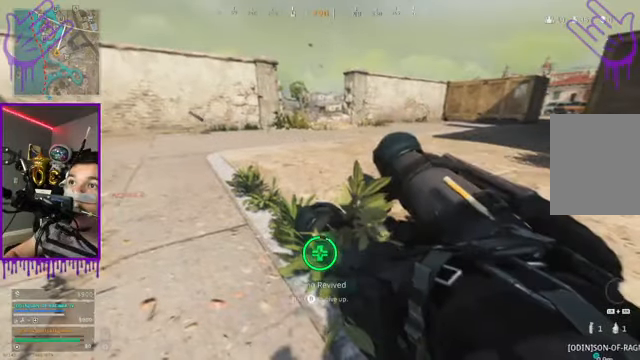
{"dt_ms": 501, "buttons": ["L2"], "left_stick": "center", "right_stick": "center", "events": []}
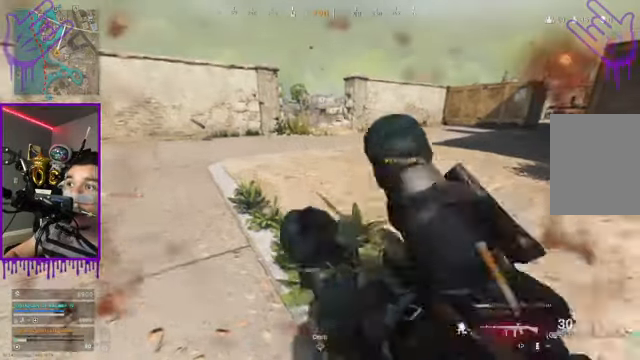
{"dt_ms": 500, "buttons": ["L2"], "left_stick": "center", "right_stick": "right", "events": [[367, "right_stick", "right"]]}
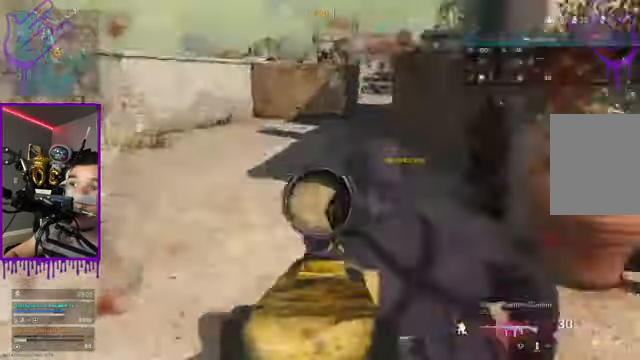
{"dt_ms": 501, "buttons": ["L2"], "left_stick": "up", "right_stick": "center", "events": [[301, "left_stick", "up"], [301, "right_stick", "center"]]}
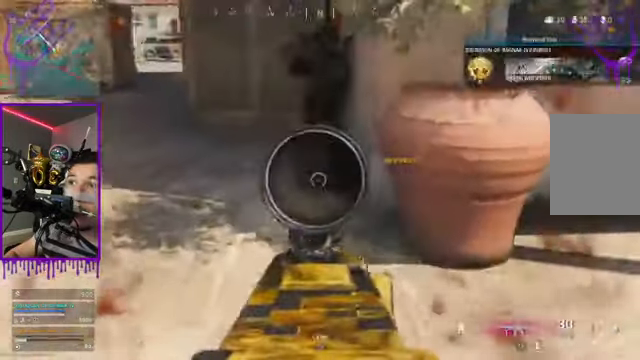
{"dt_ms": 501, "buttons": [], "left_stick": "up", "right_stick": "center", "events": [[134, "L2", "up"], [301, "right_stick", "right"], [501, "right_stick", "center"]]}
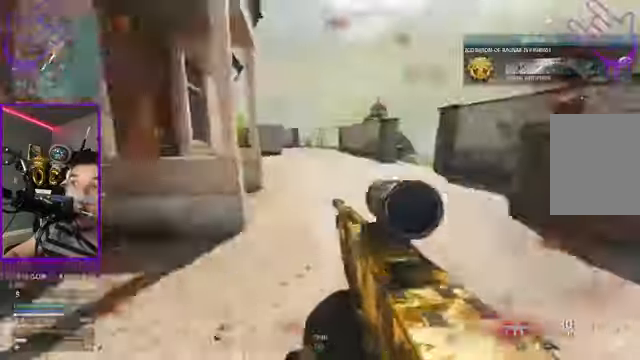
{"dt_ms": 500, "buttons": [], "left_stick": "up", "right_stick": "center", "events": [[300, "A", "down"], [434, "A", "up"]]}